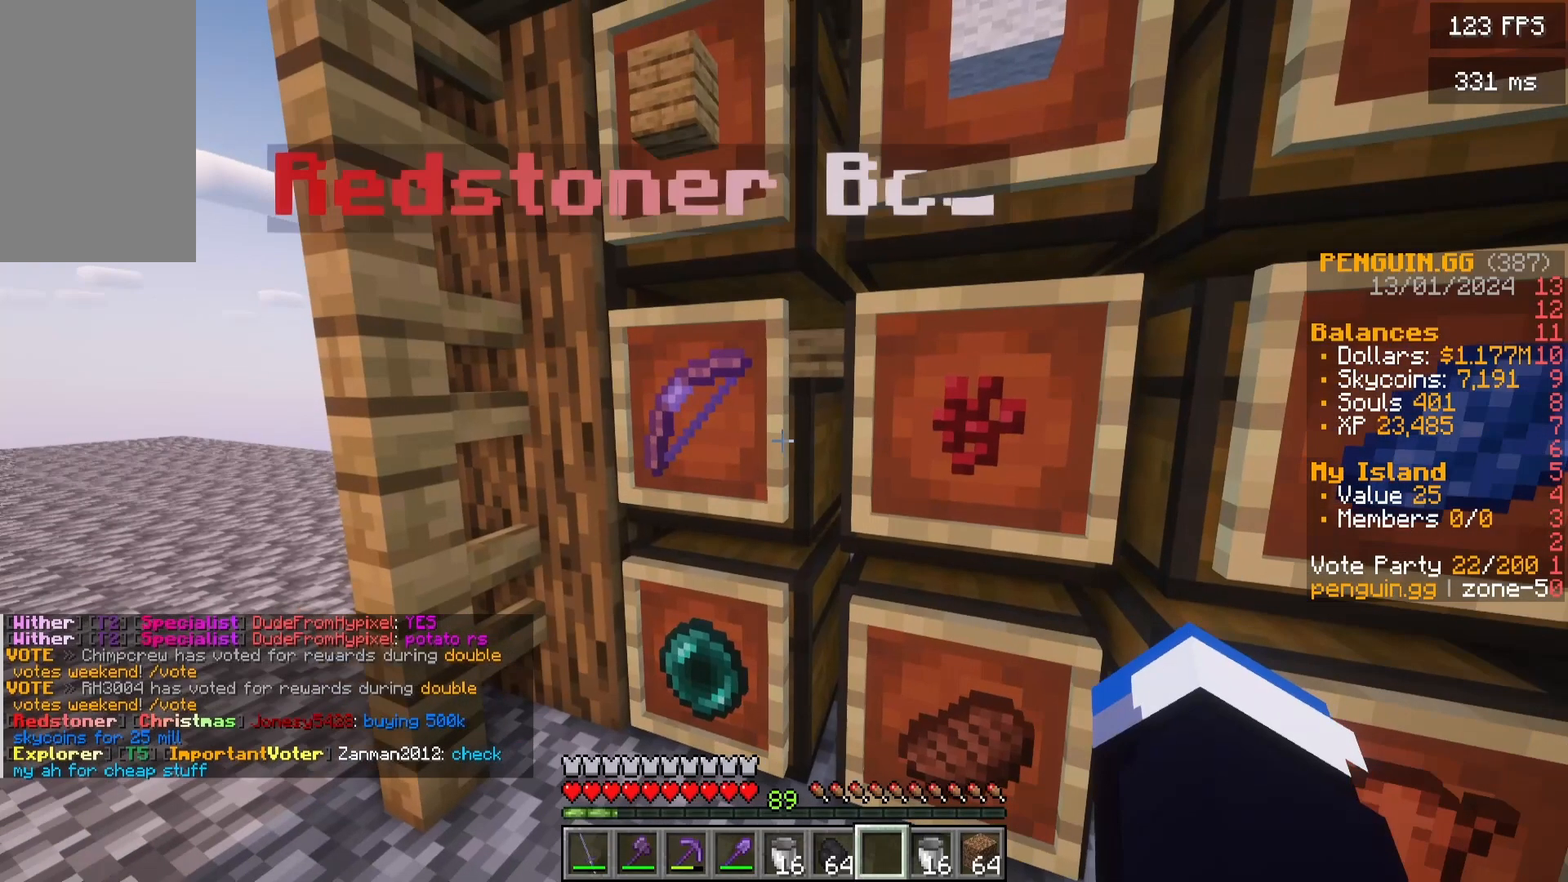
Gameplay with keyboard and mouse; each line is a JSON object with the keys and mouse buttons held at the frame after it. "events" lists presses ("down") and releases ("up") of "a", "d", "s", "w", "mouse_left" and "mouse_right" between this image and that frame as [ms after this image, input, new state], when the widget could be followed in between. "mouse_left", "mouse_right" = the "left", "right" buttons of the "mouse" list. No other keys are recorded. Fast repeated clicks can show as one long hold. Mouse movement is not recorded.
{"keys": [], "mouse": ["right"], "events": [[367, "mouse_right", "down"]]}
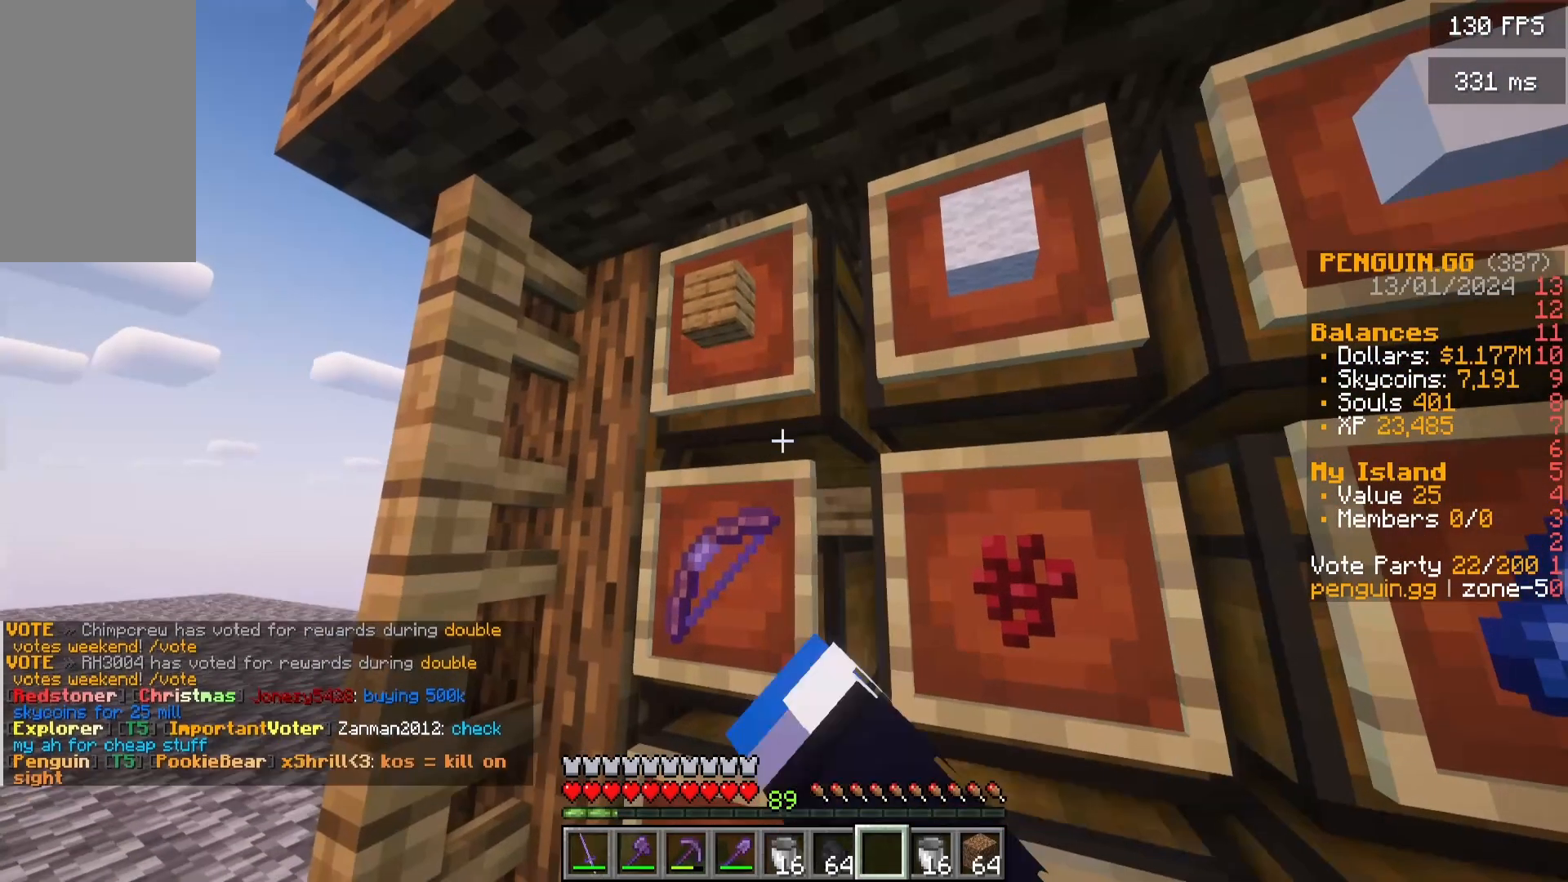
{"keys": [], "mouse": [], "events": [[17, "mouse_right", "up"]]}
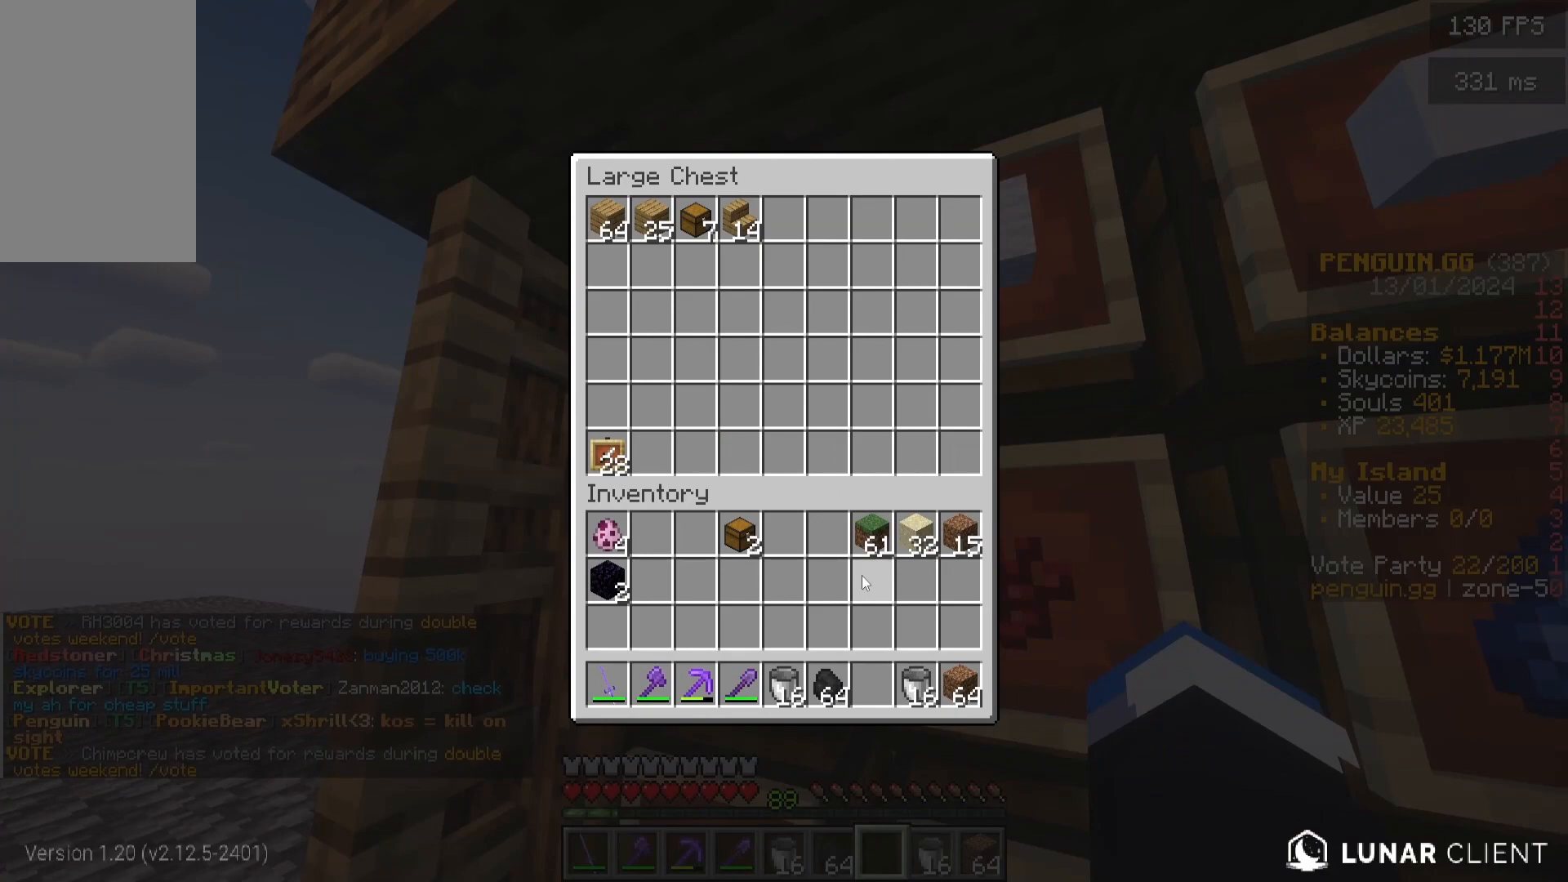
{"keys": [], "mouse": [], "events": []}
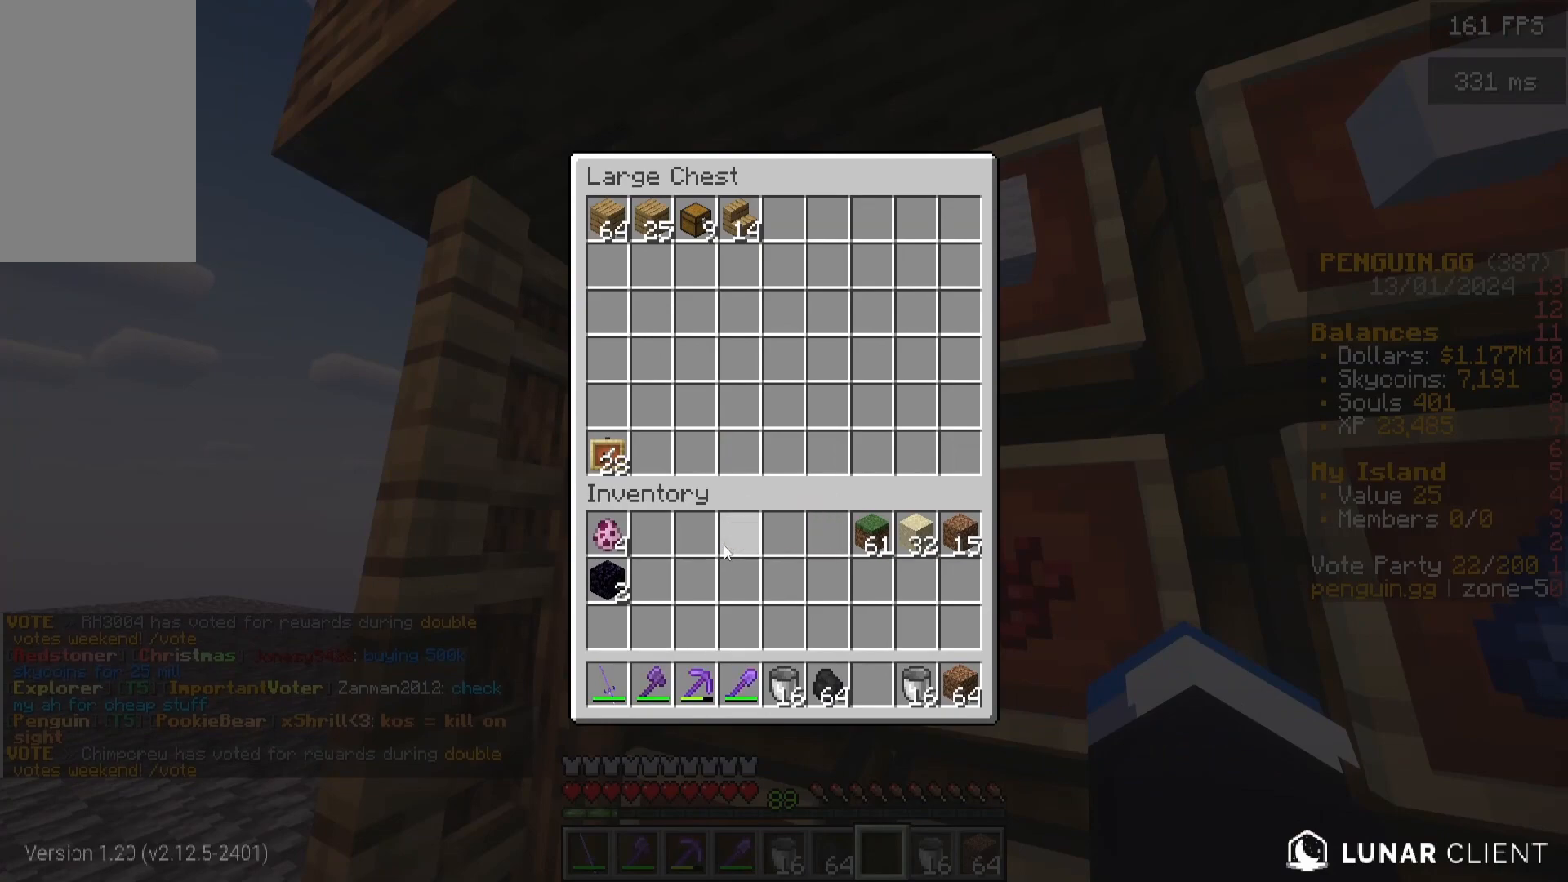
{"keys": [], "mouse": [], "events": []}
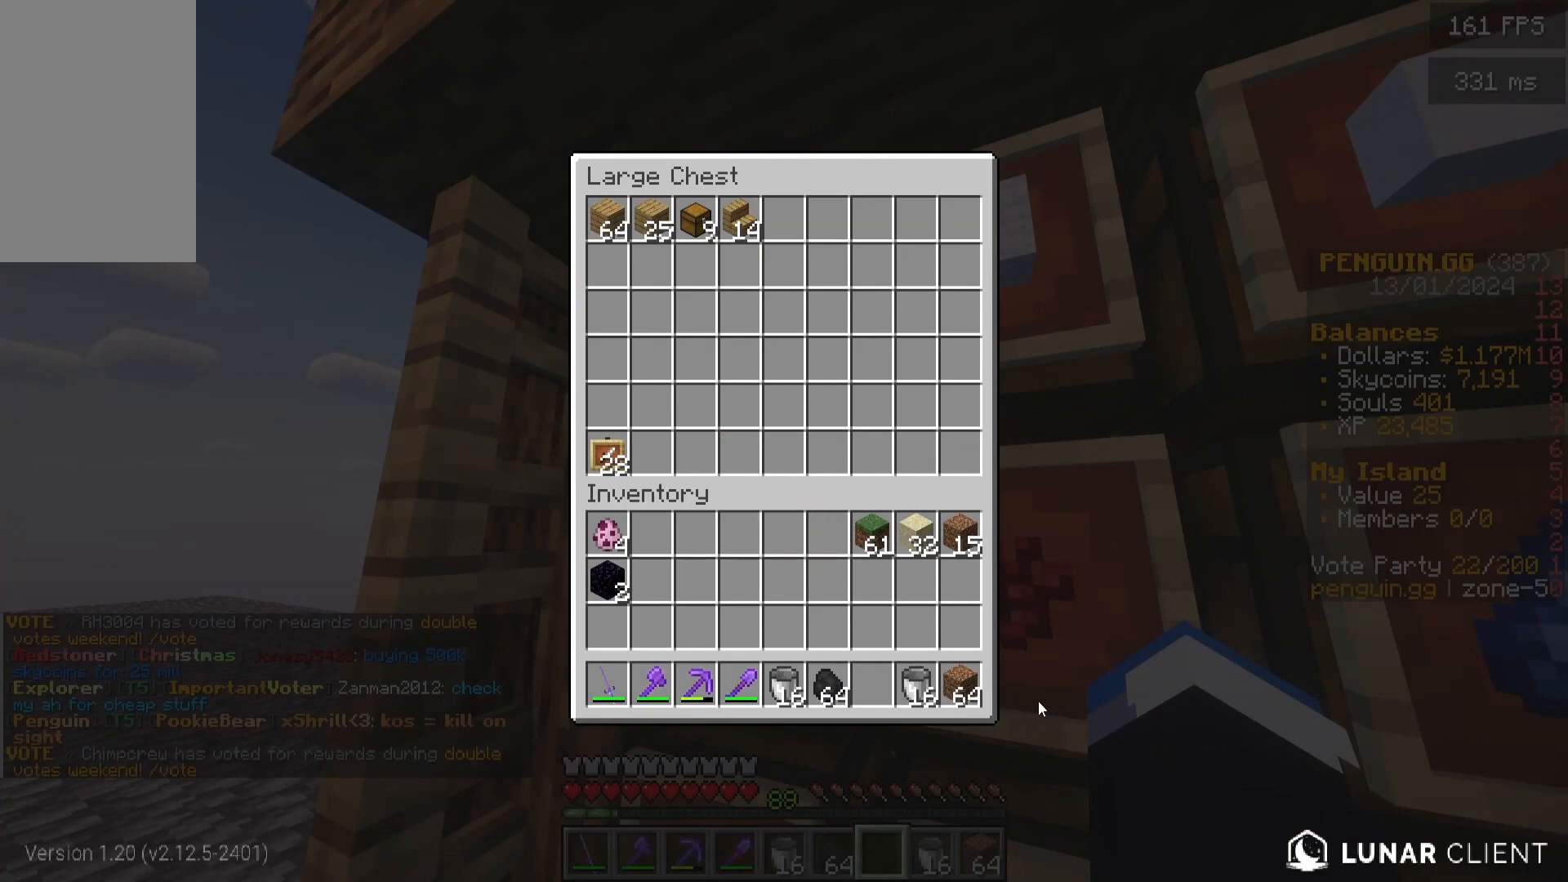
{"keys": ["d"], "mouse": [], "events": [[433, "d", "down"]]}
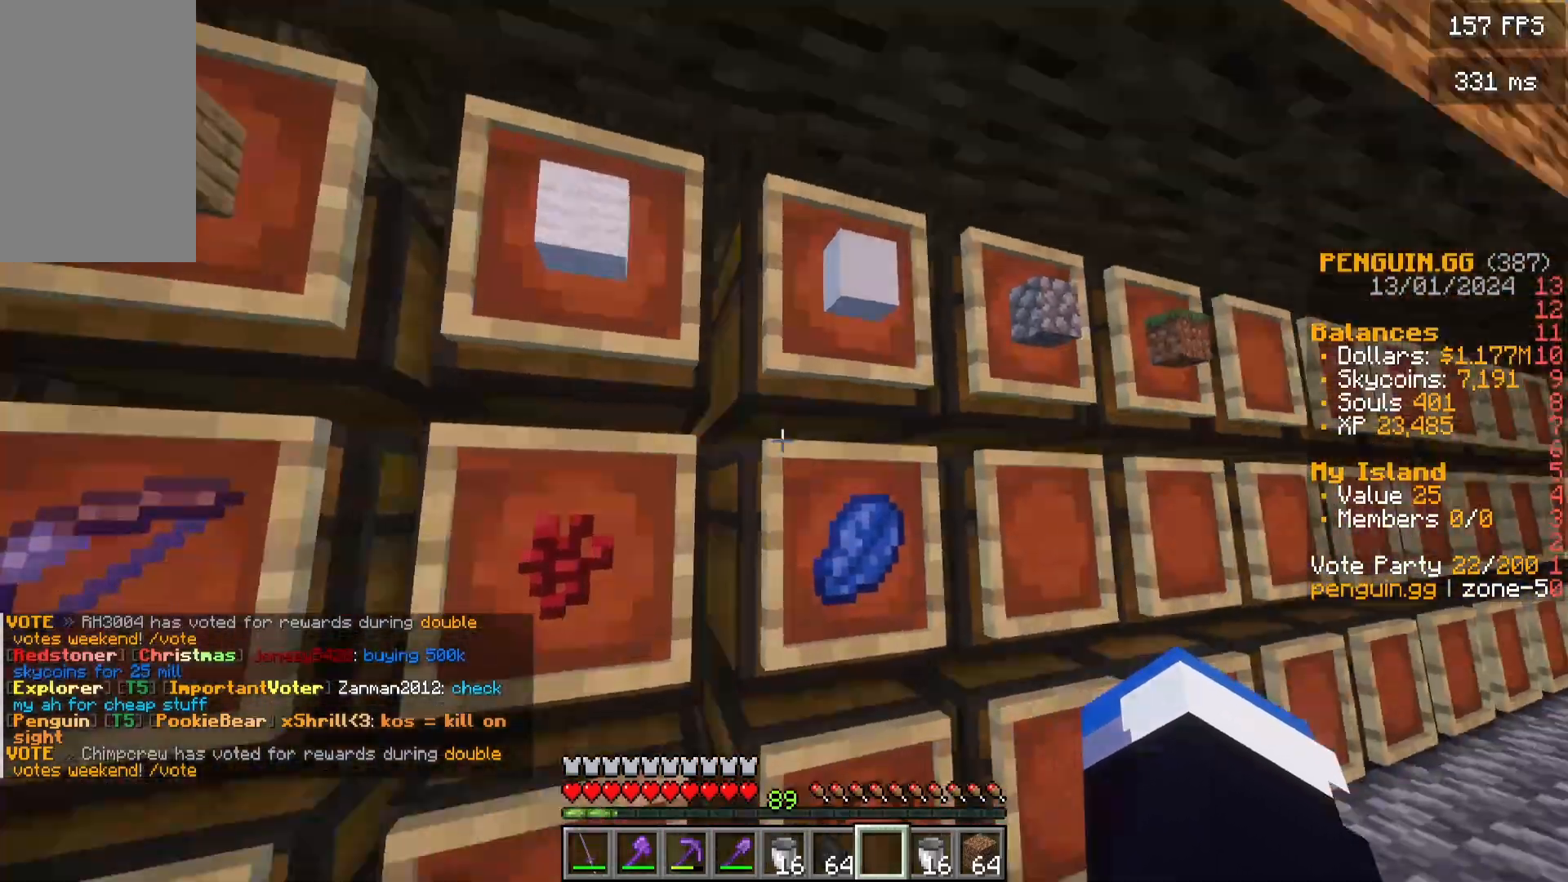
{"keys": ["w"], "mouse": []}
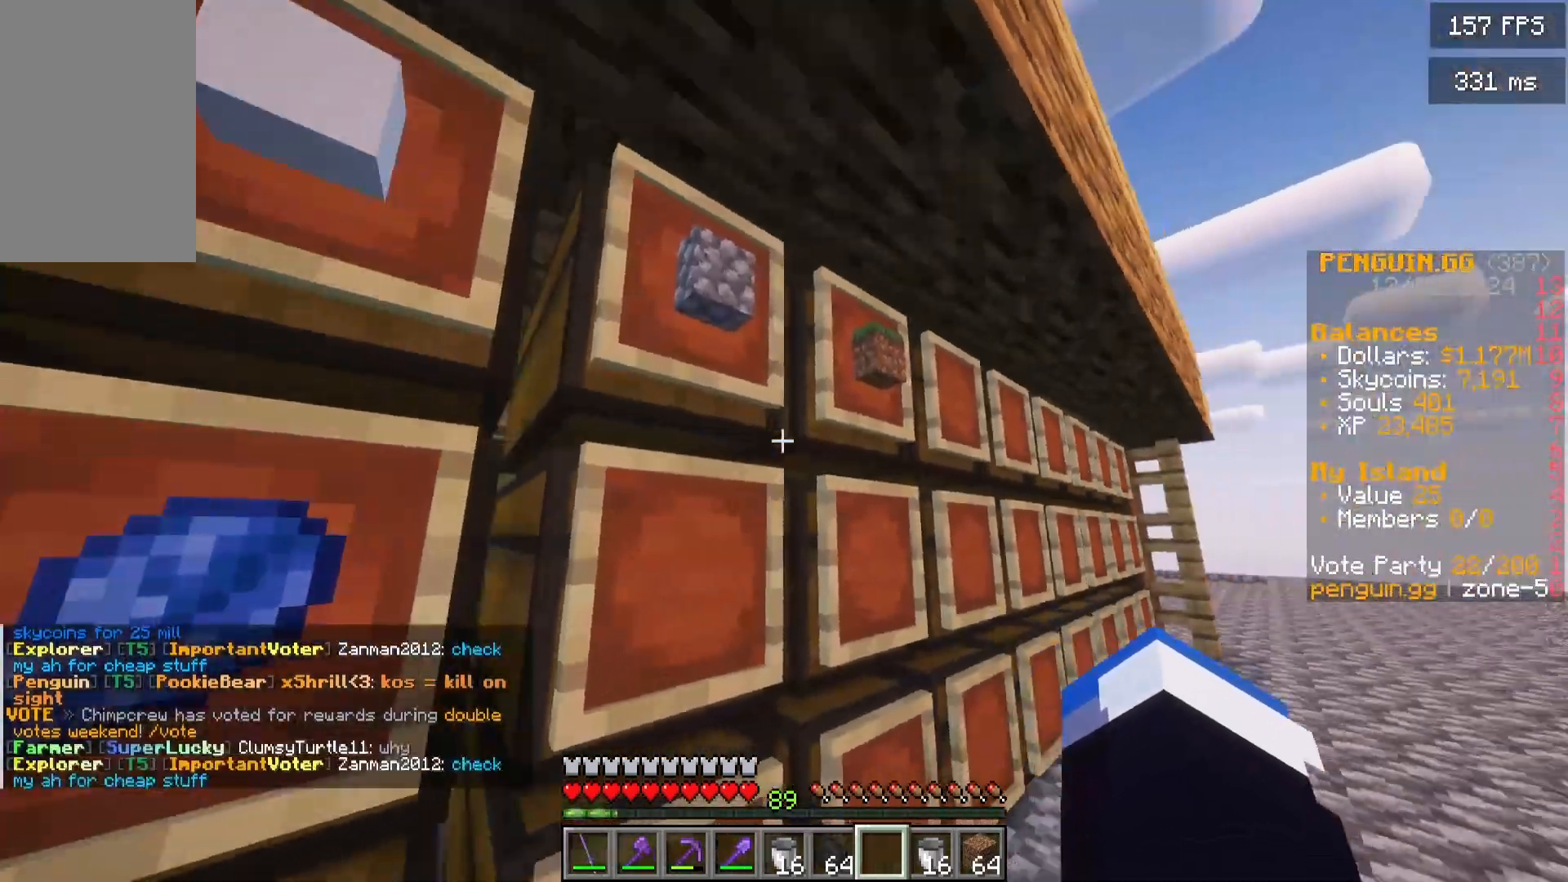
{"keys": [], "mouse": []}
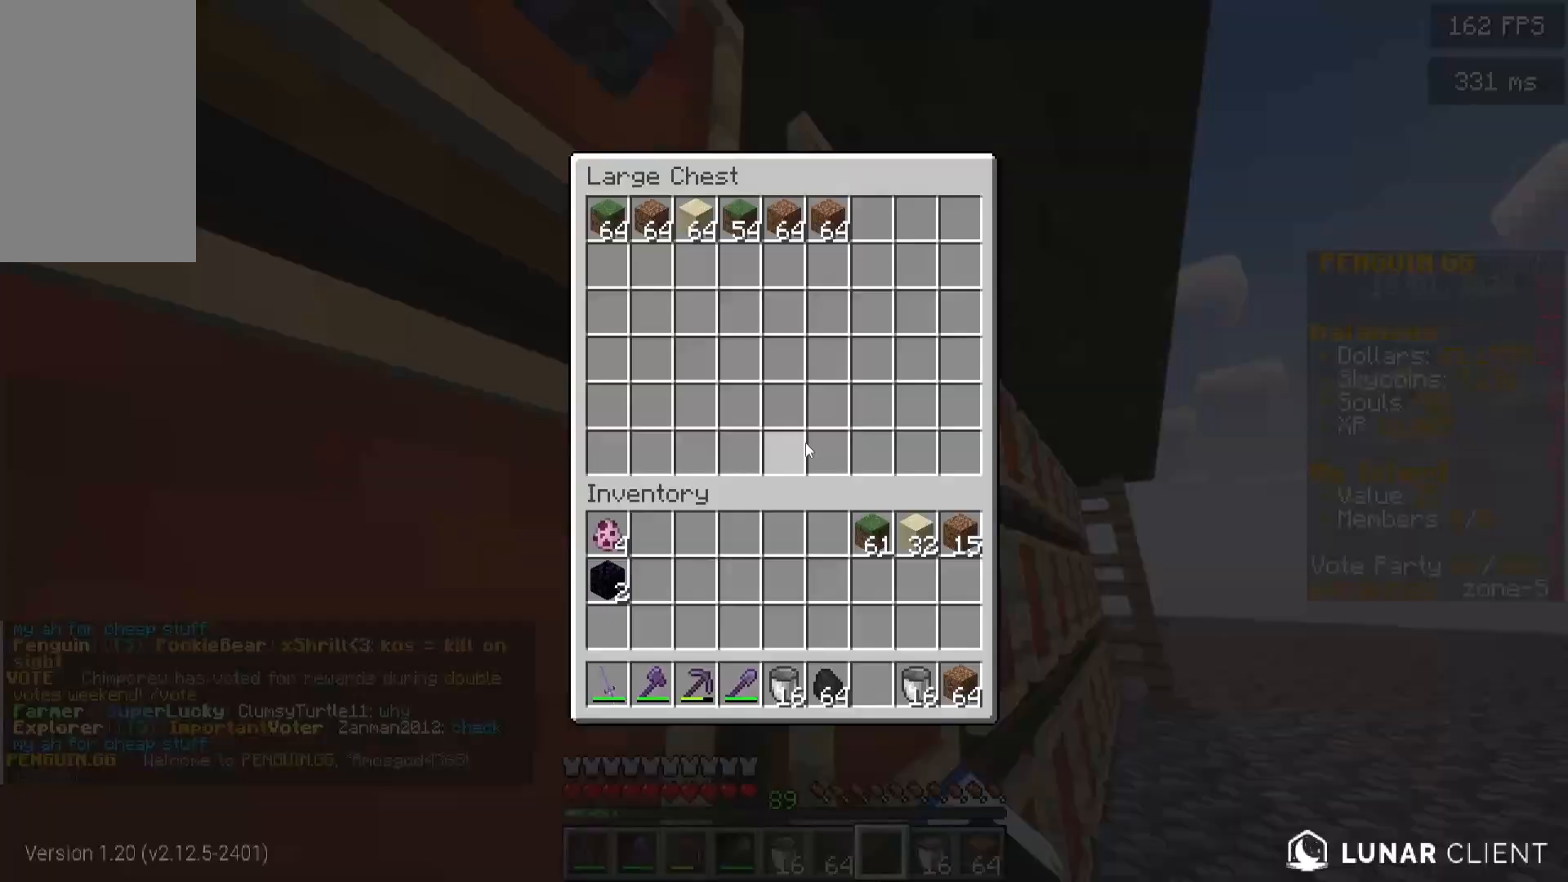
{"keys": [], "mouse": [], "events": []}
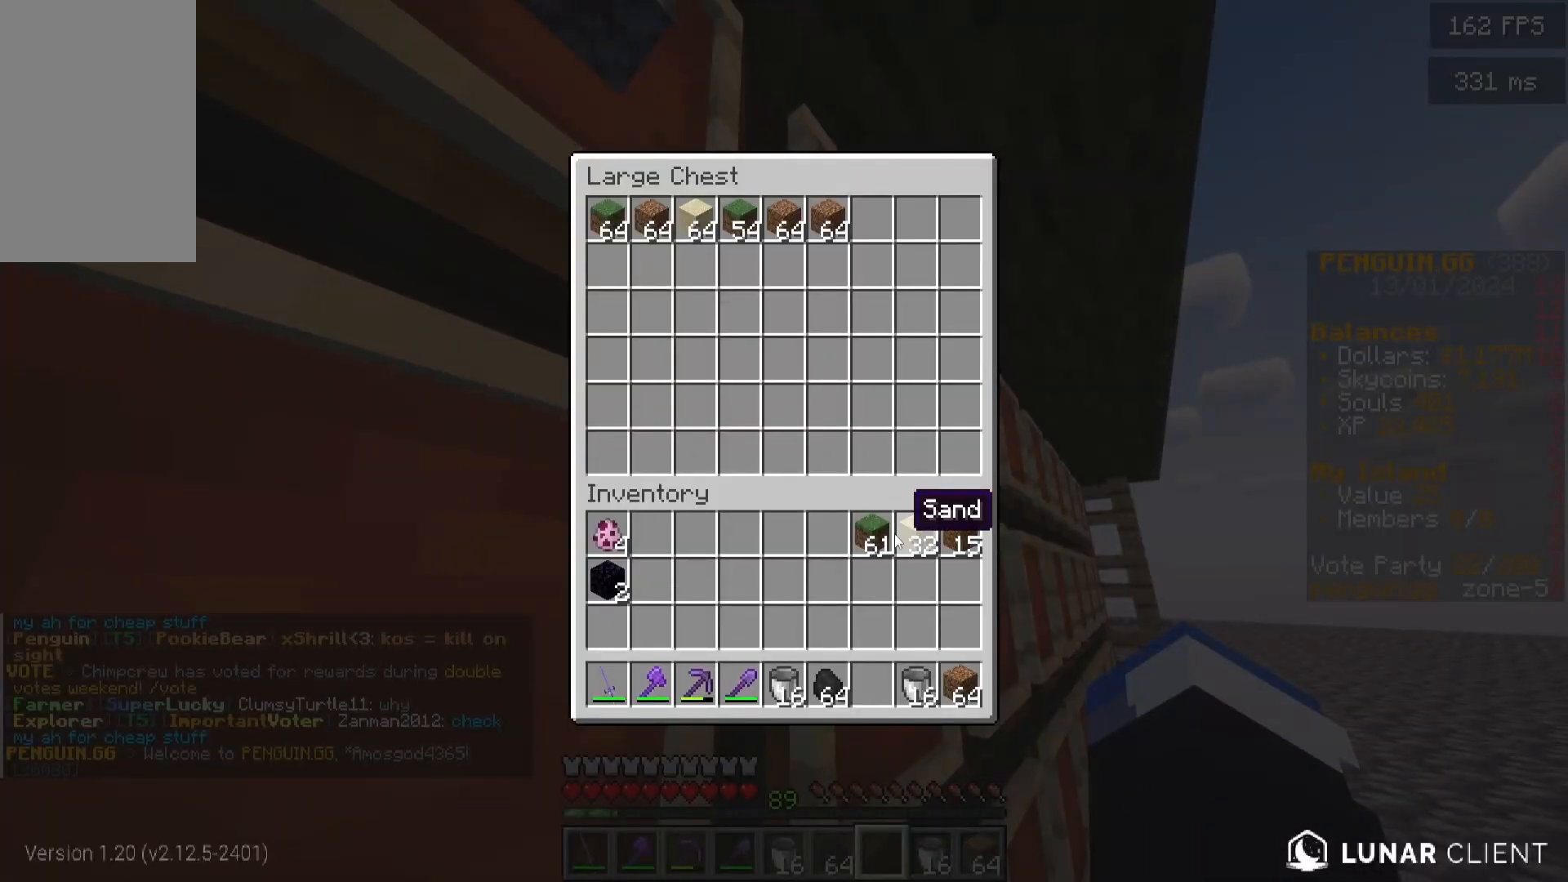
{"keys": [], "mouse": [], "events": []}
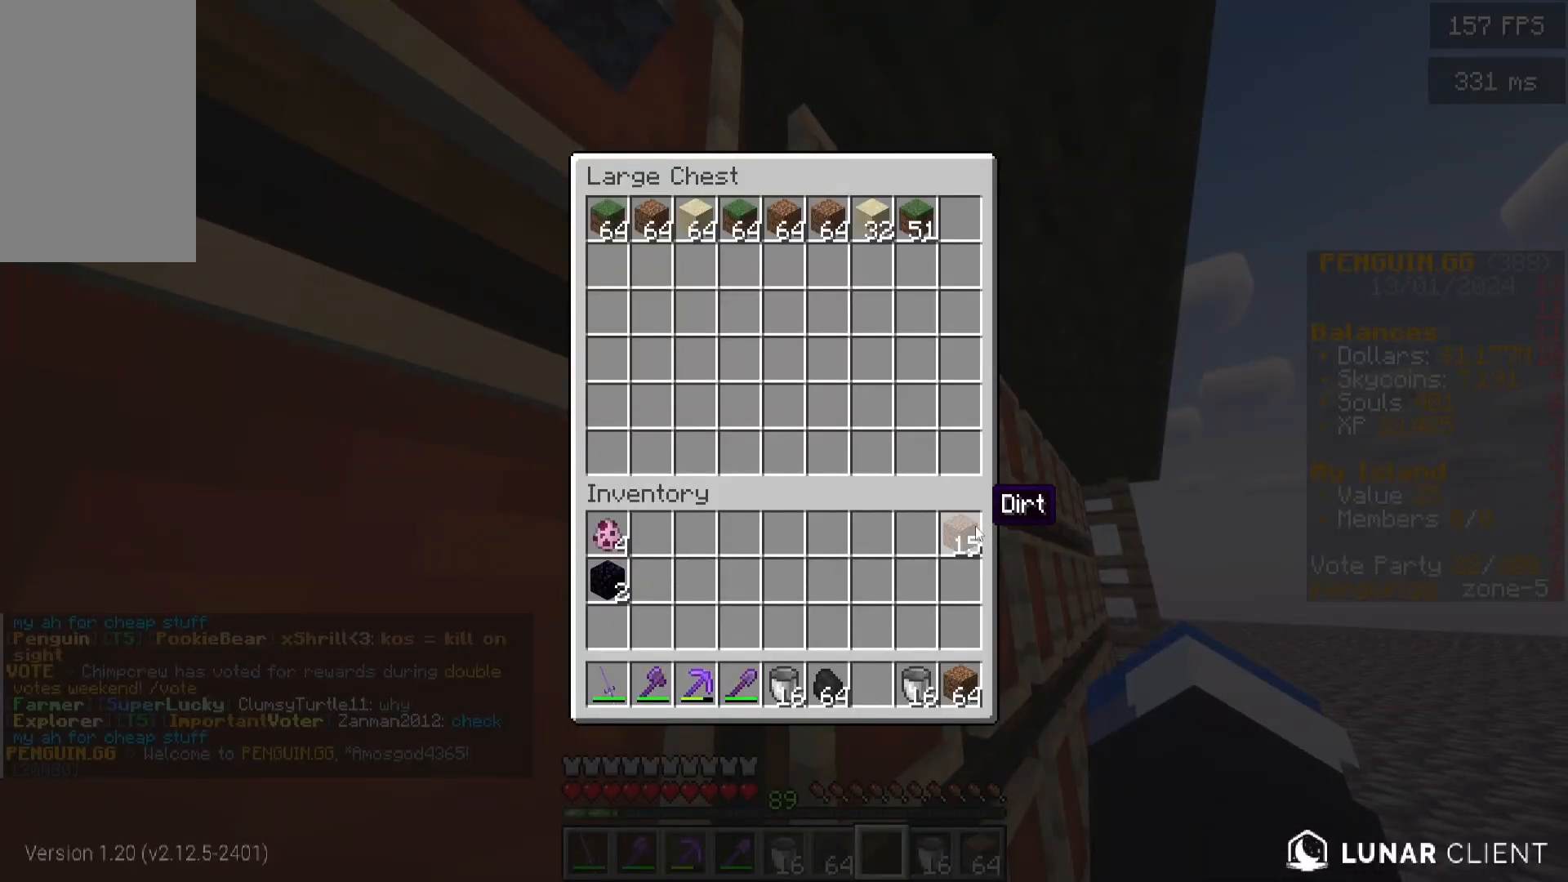
{"keys": [], "mouse": [], "events": []}
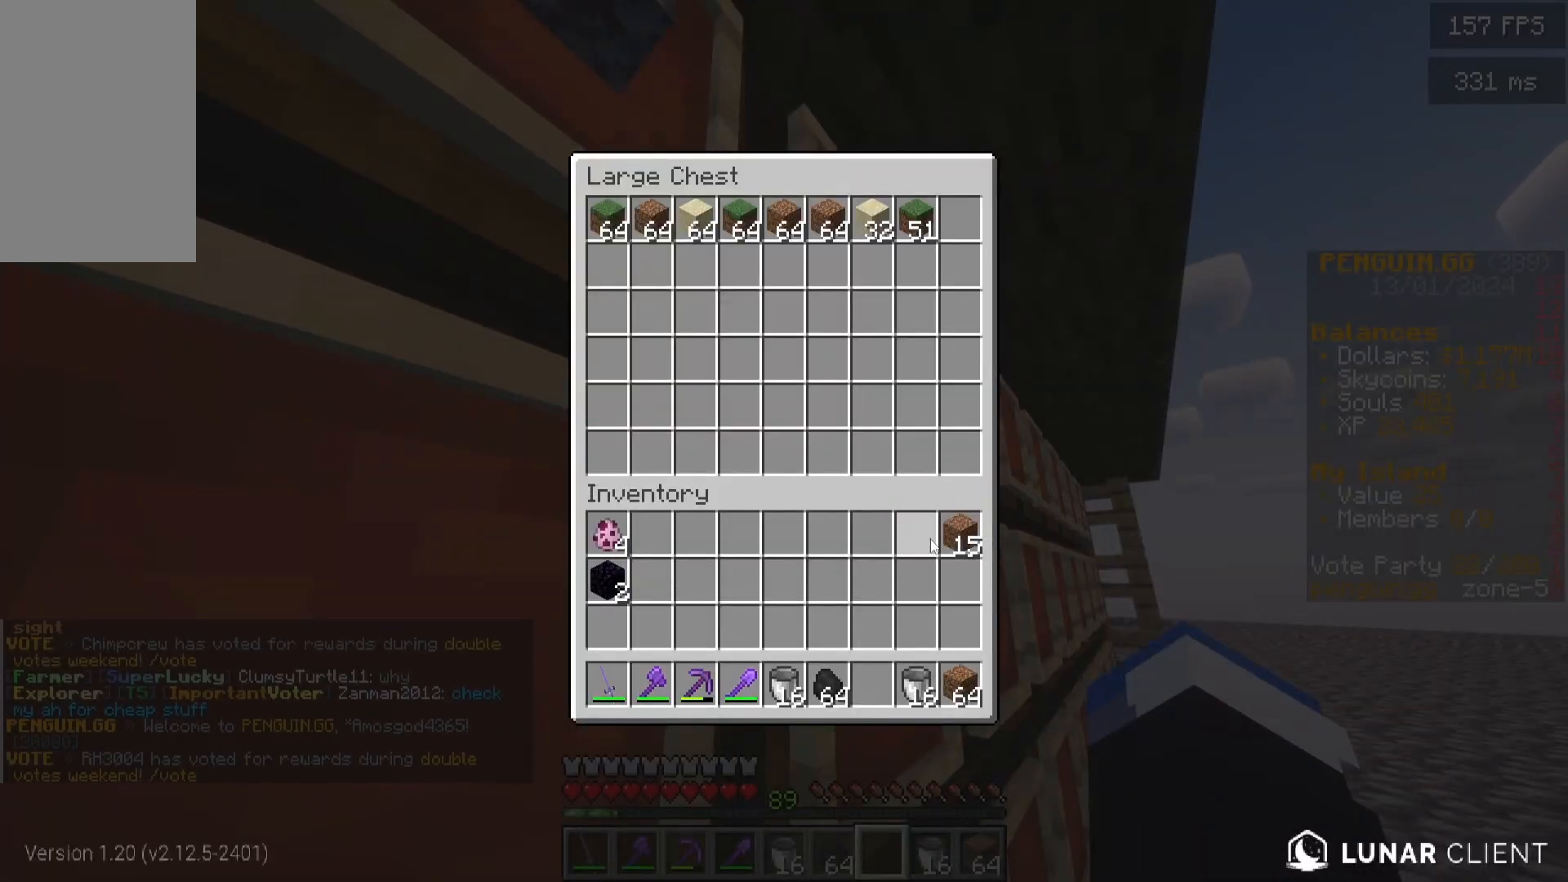
{"keys": [], "mouse": [], "events": []}
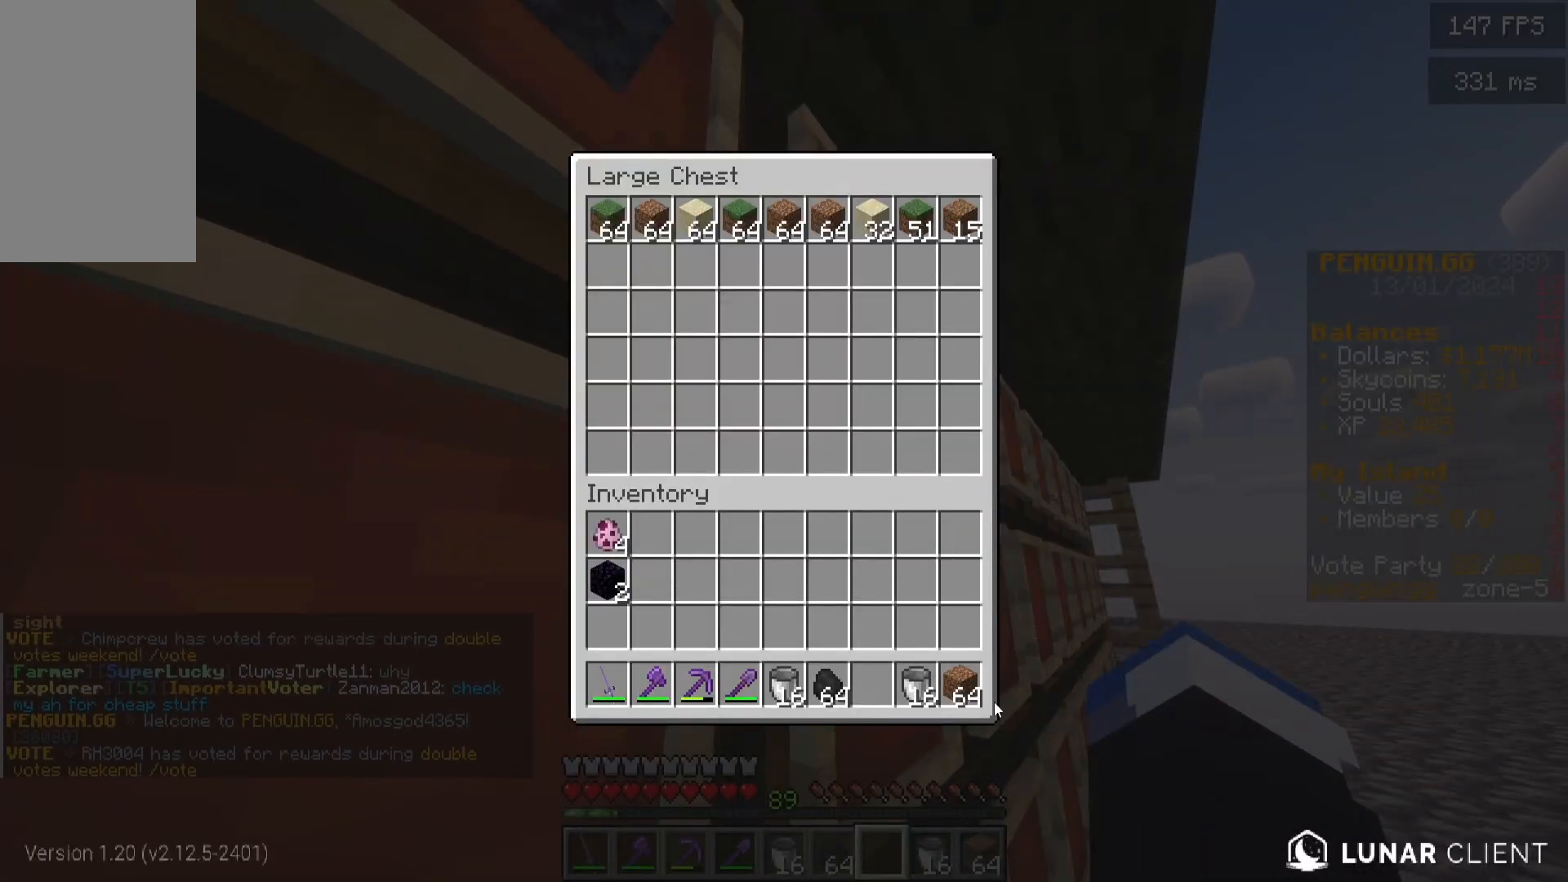
{"keys": [], "mouse": [], "events": []}
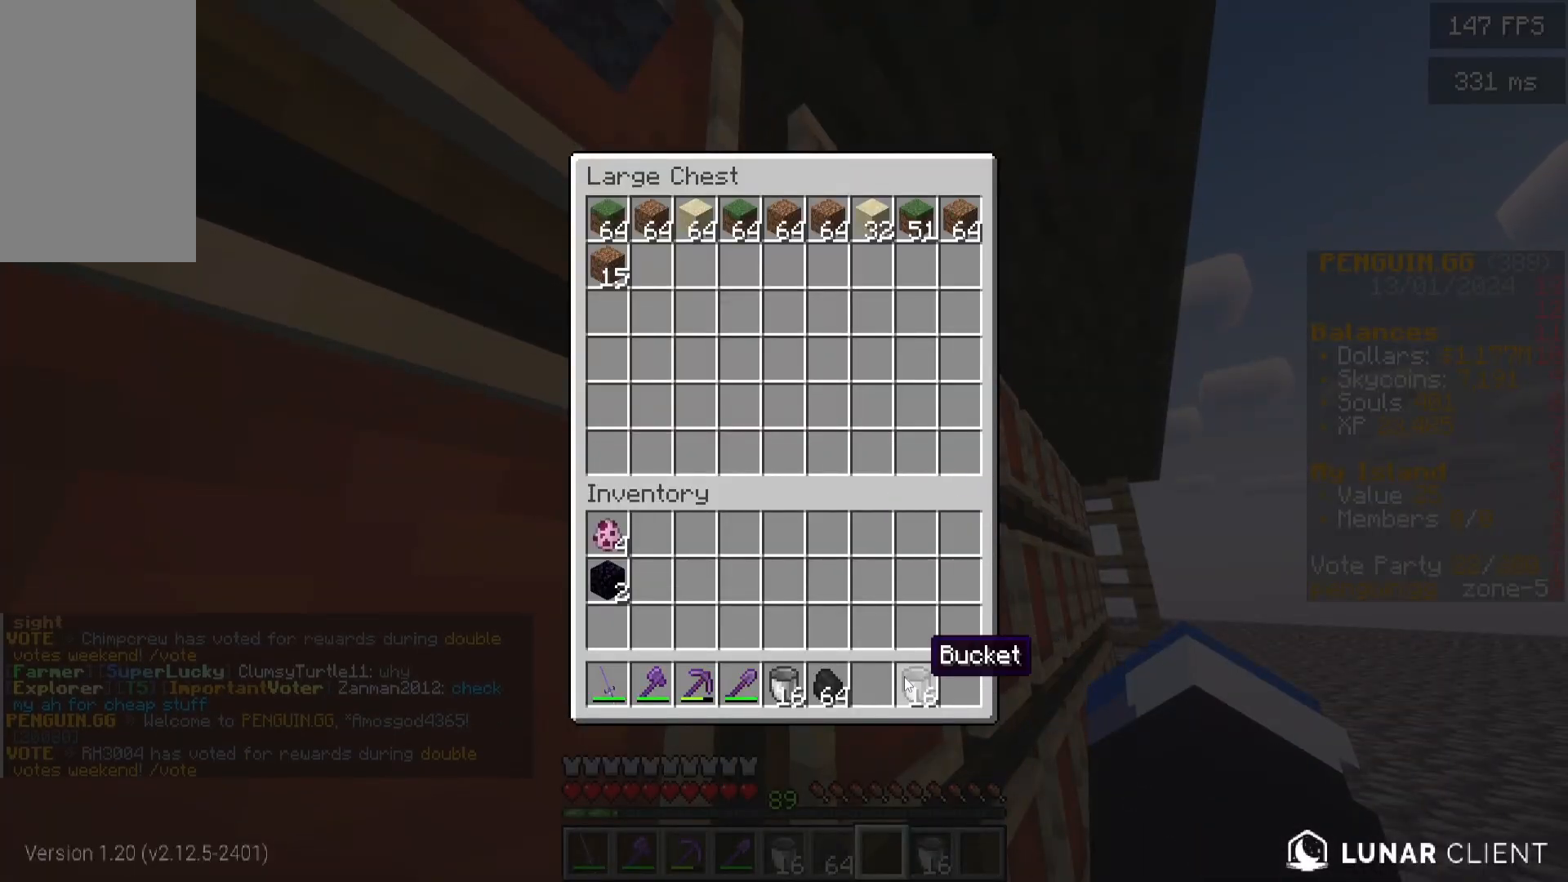
{"keys": ["s"], "mouse": [], "events": [[383, "s", "down"]]}
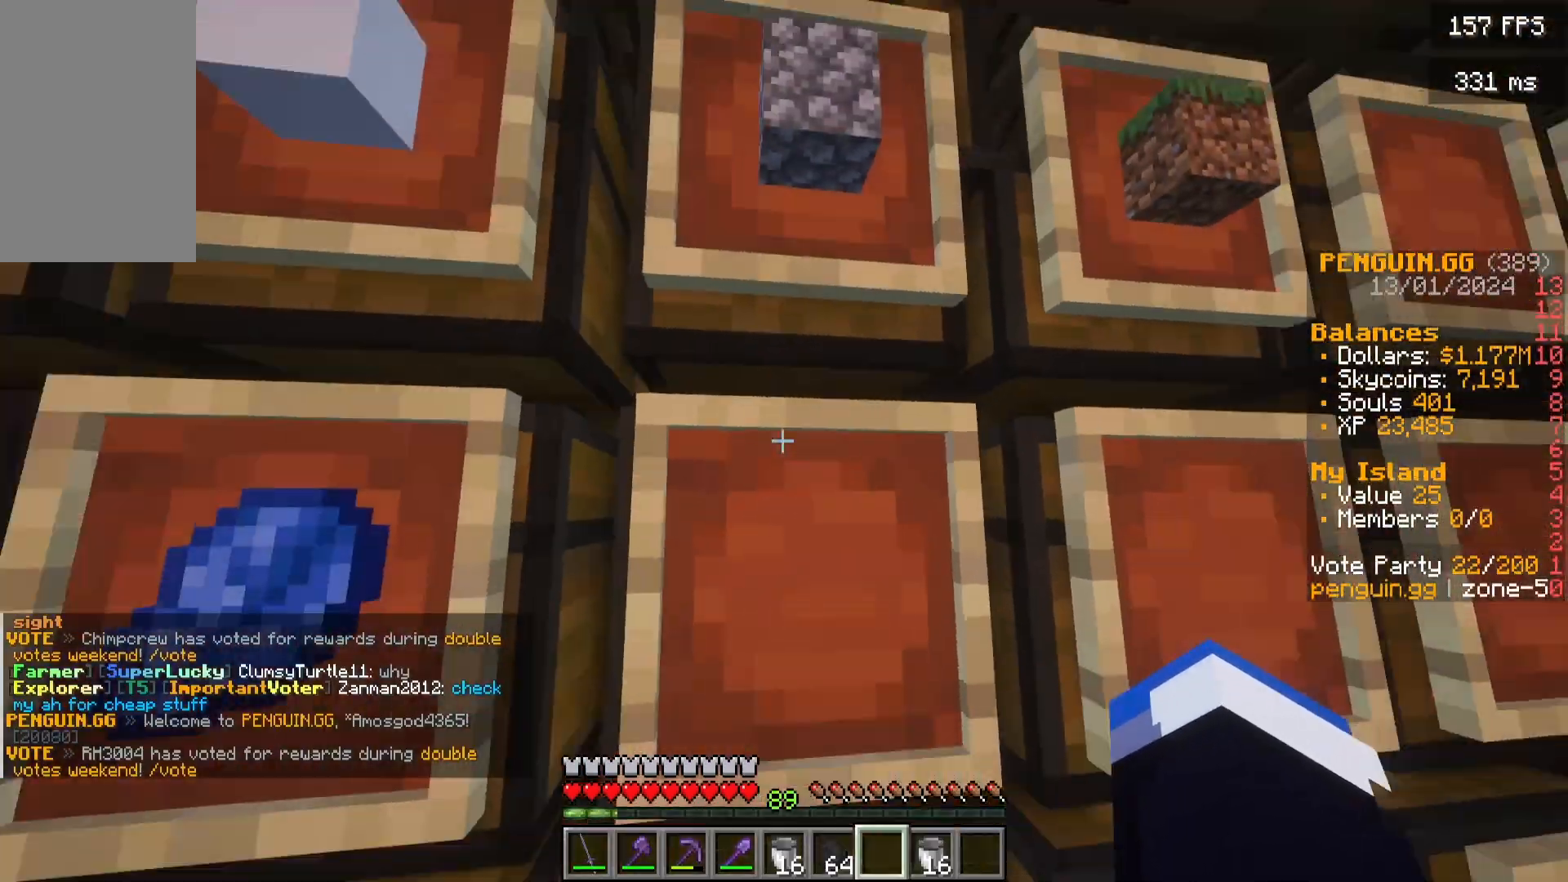
{"keys": [], "mouse": [], "events": [[233, "d", "down"], [300, "s", "up"], [467, "d", "up"]]}
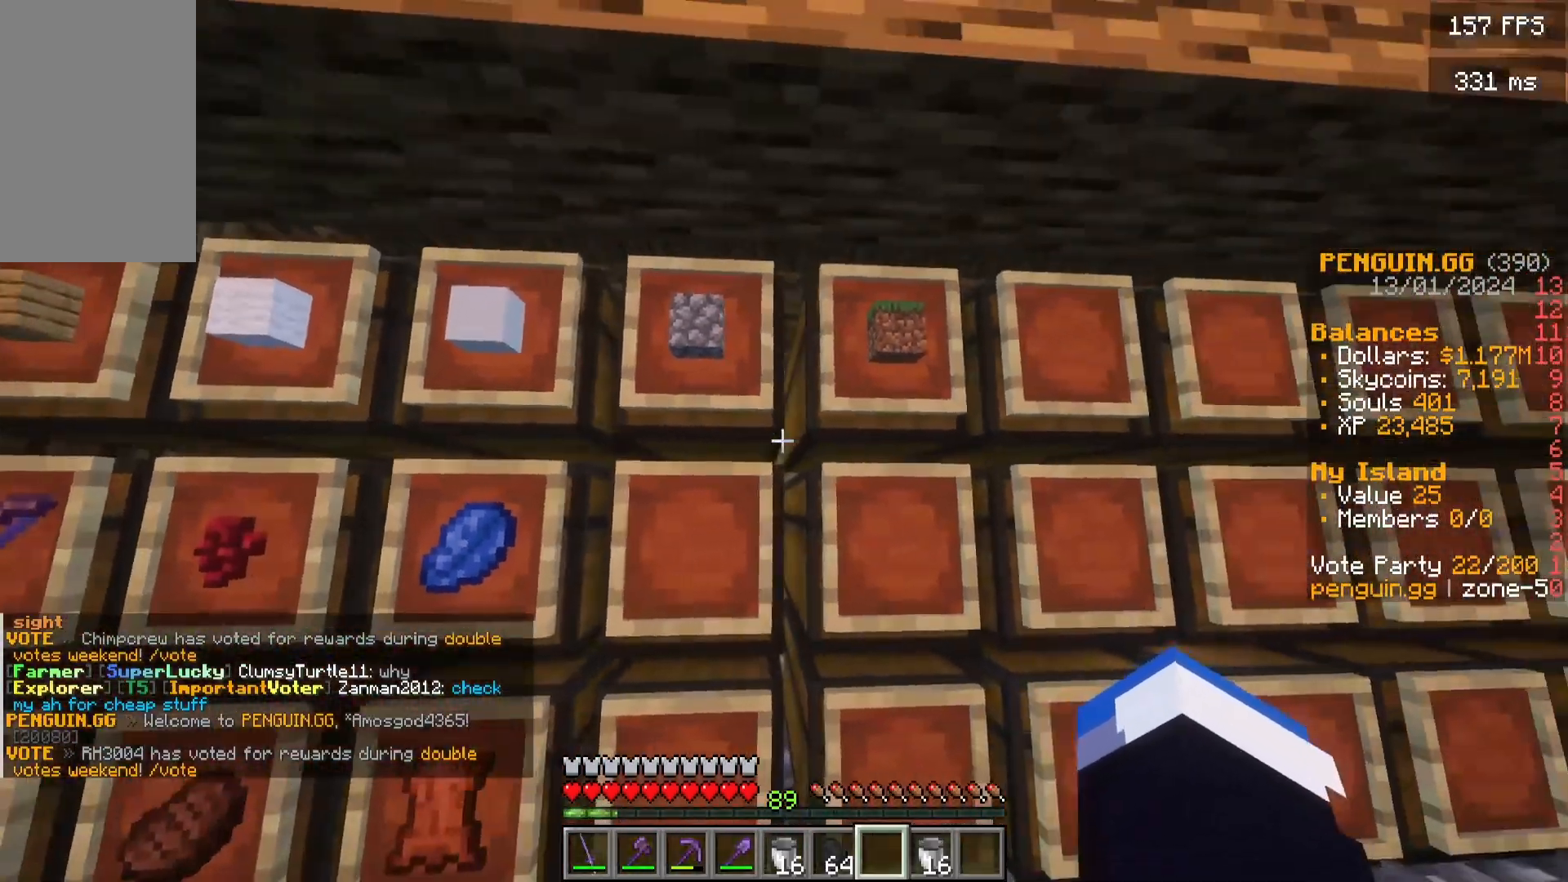
{"keys": [], "mouse": [], "events": [[217, "w", "down"], [333, "w", "up"]]}
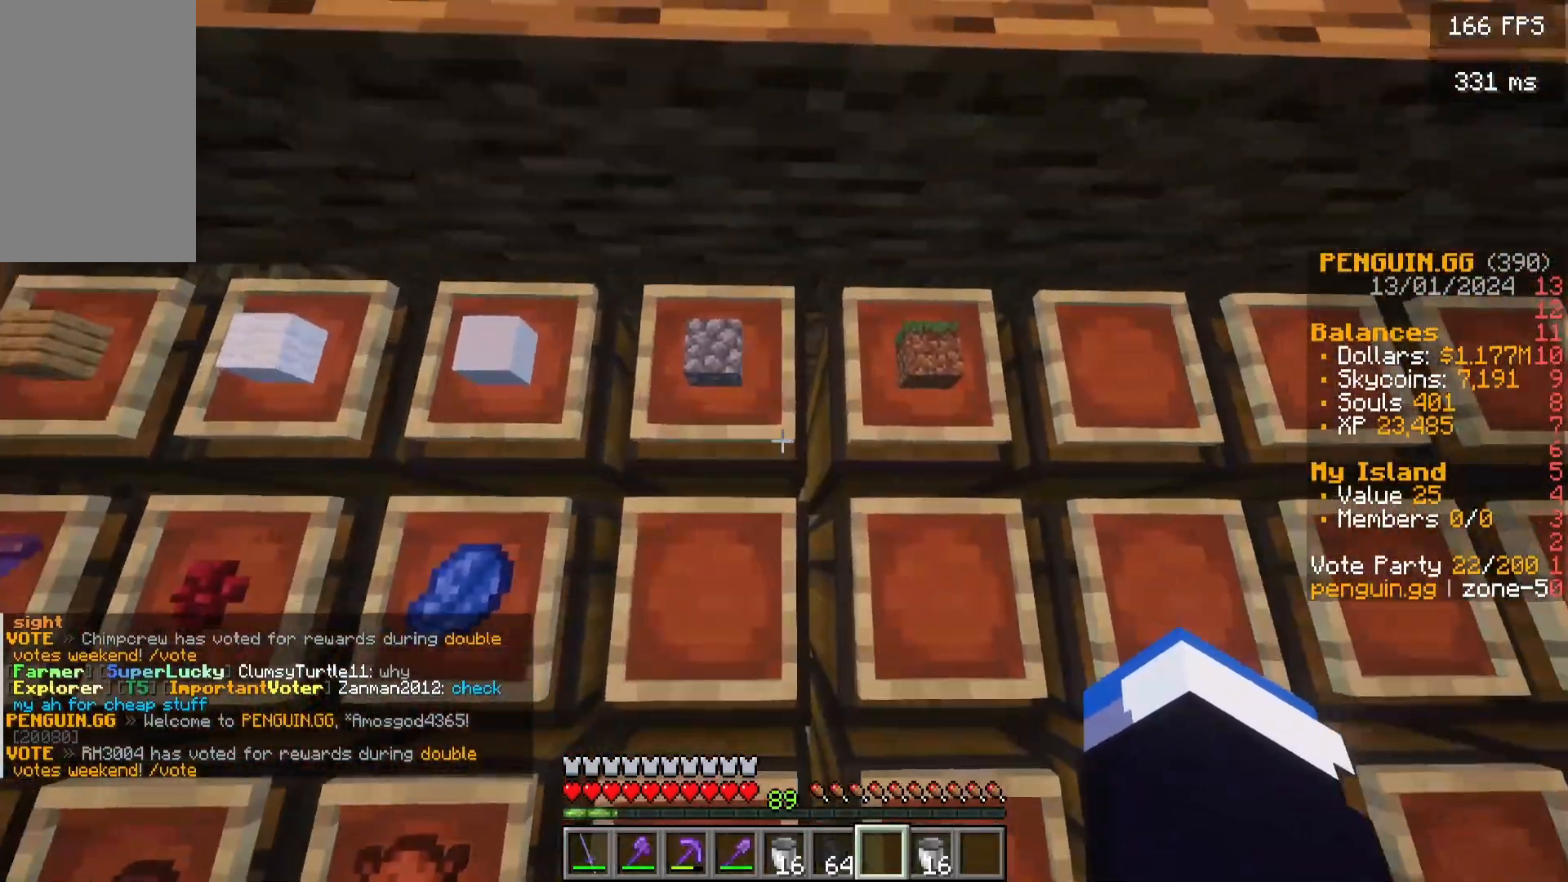
{"keys": [], "mouse": [], "events": []}
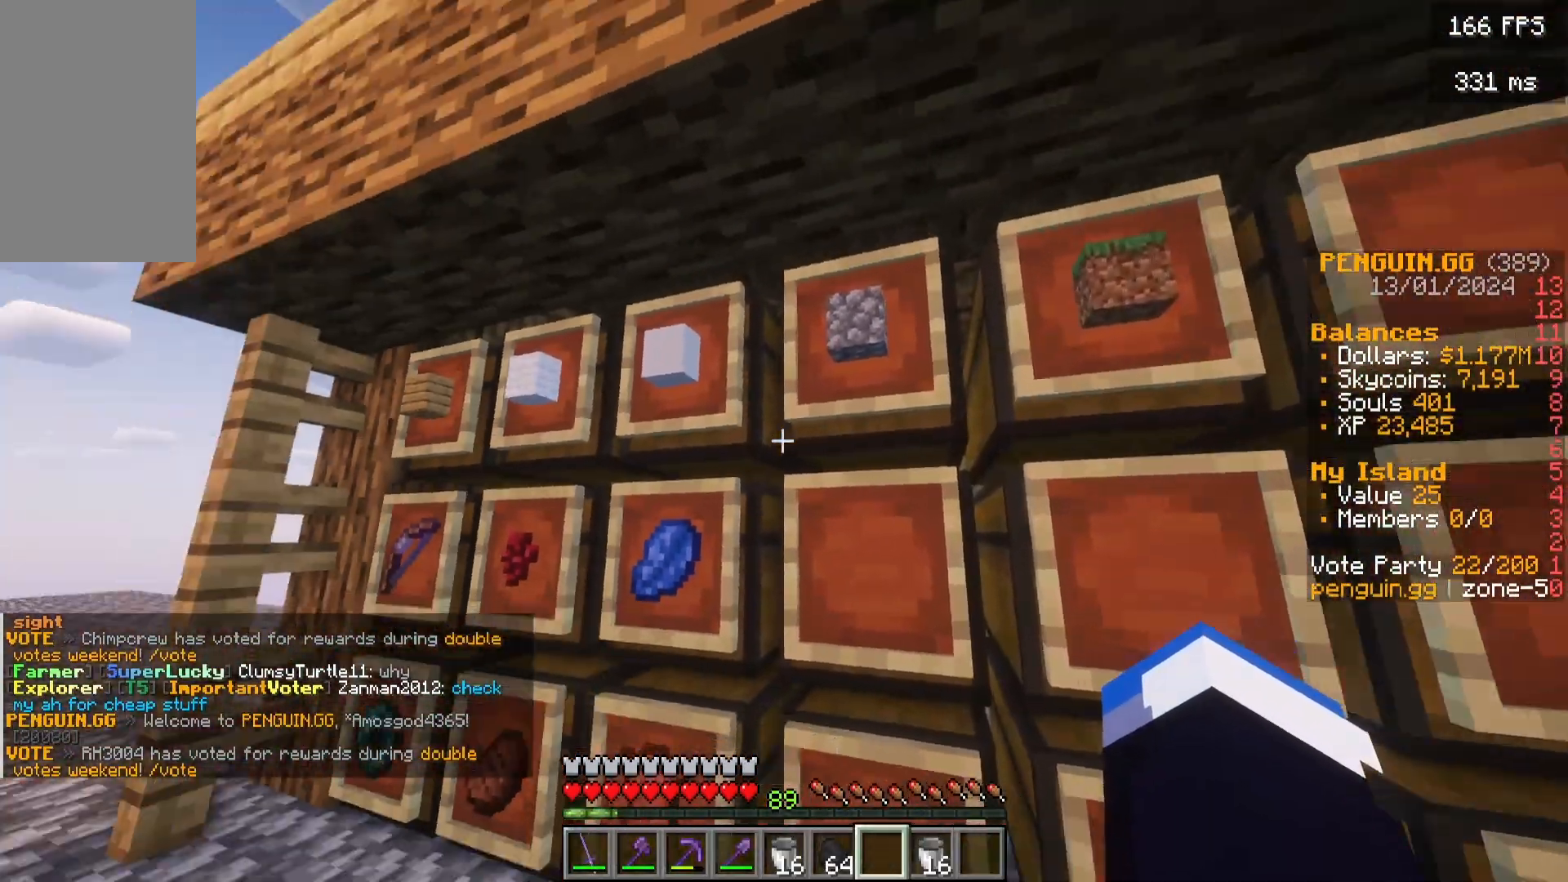
{"keys": [], "mouse": [], "events": [[33, "a", "down"], [33, "w", "down"], [350, "a", "up"], [350, "w", "up"]]}